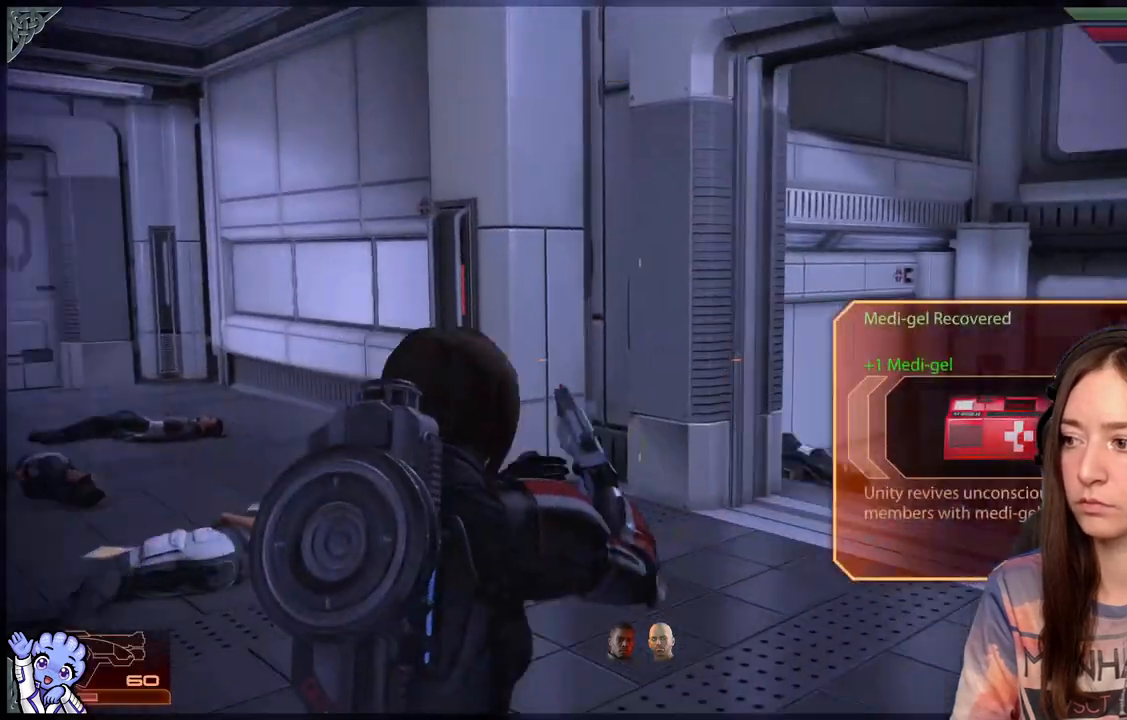
Gameplay with a controller (Xbox layout); each line is a JSON object with the inputs held at the frame after it (dt_ms = milliseconds from this image to that frame). "events" lists button and stick changes between this image and that frame as [ms after this image, input, new state], when the widget could be followed in between.
{"dt_ms": 500, "buttons": [], "left_stick": "left", "right_stick": "down-right", "events": [[183, "right_stick", "center"], [367, "right_stick", "right"], [467, "right_stick", "down-right"], [500, "left_stick", "left"]]}
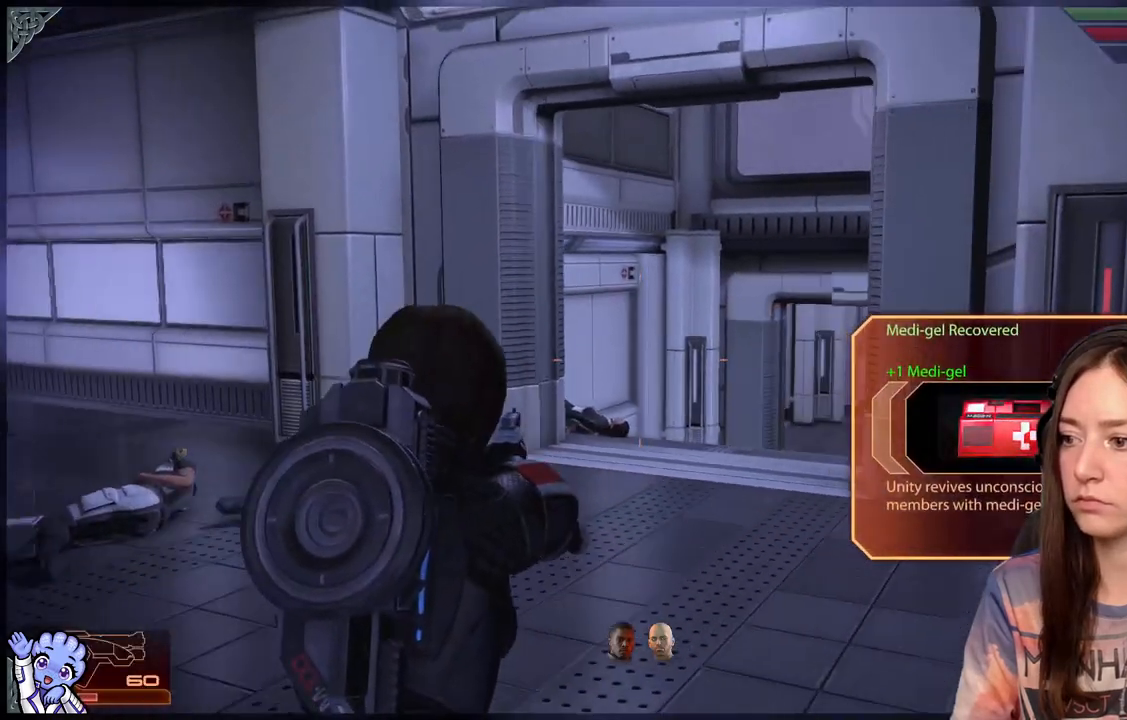
{"dt_ms": 500, "buttons": [], "left_stick": "up-left", "right_stick": "right", "events": [[83, "left_stick", "up-left"], [117, "right_stick", "right"]]}
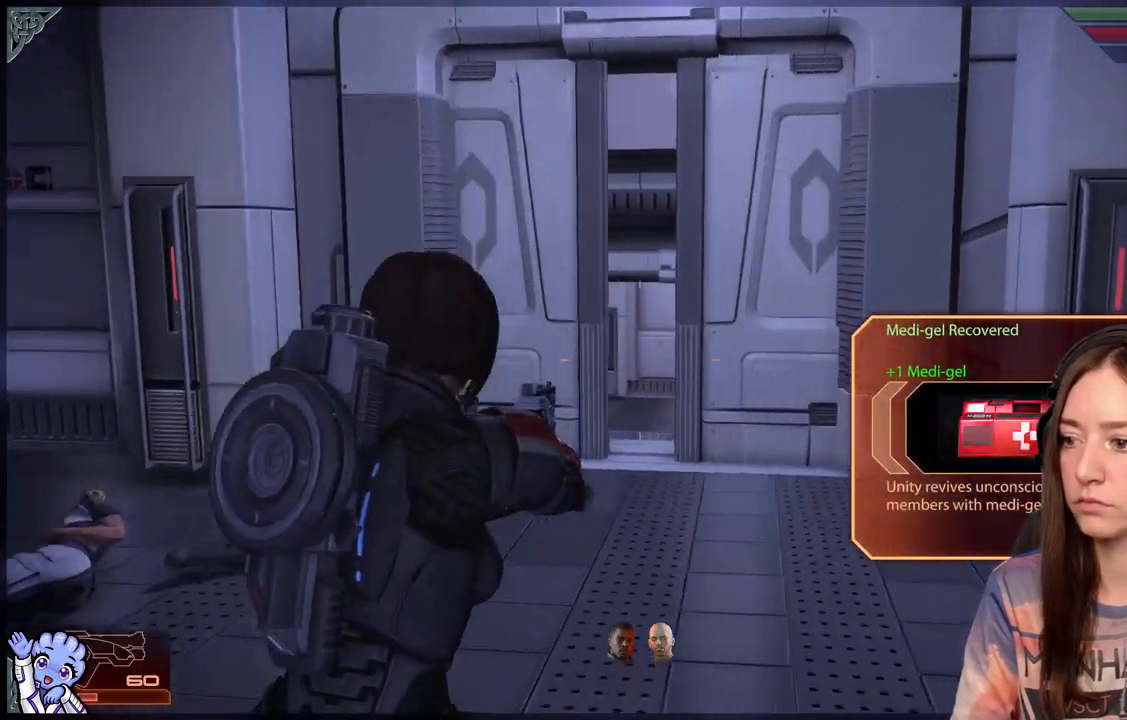
{"dt_ms": 500, "buttons": [], "left_stick": "down", "right_stick": "down-left", "events": [[67, "right_stick", "down-right"], [250, "right_stick", "center"], [333, "left_stick", "down"], [417, "right_stick", "down-left"]]}
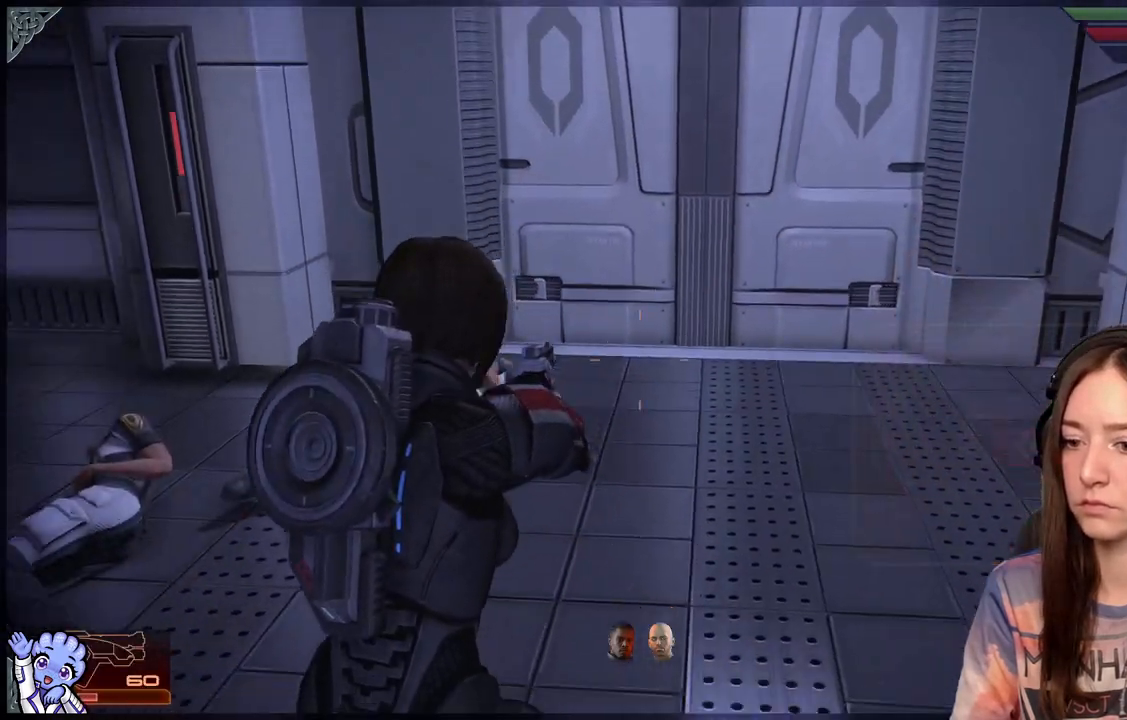
{"dt_ms": 500, "buttons": [], "left_stick": "up", "right_stick": "up-left", "events": [[50, "left_stick", "down-left"], [167, "left_stick", "center"], [233, "left_stick", "up"], [417, "right_stick", "up-left"]]}
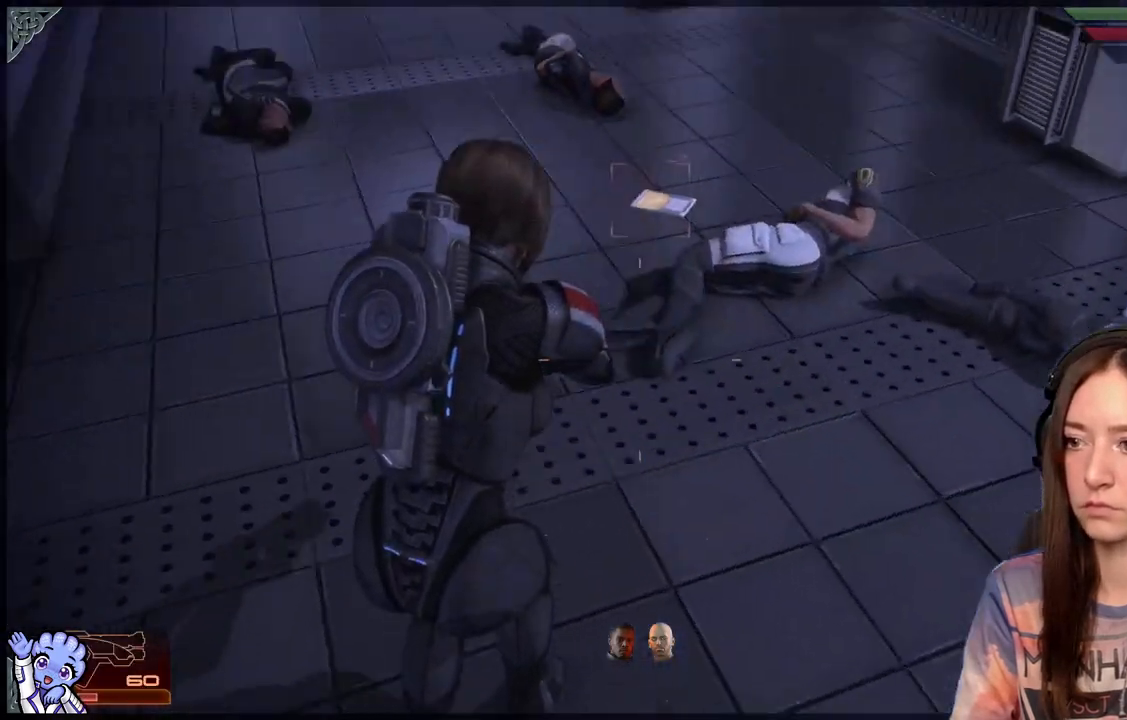
{"dt_ms": 500, "buttons": [], "left_stick": "up-right", "right_stick": "center", "events": [[150, "right_stick", "center"], [217, "left_stick", "up-right"]]}
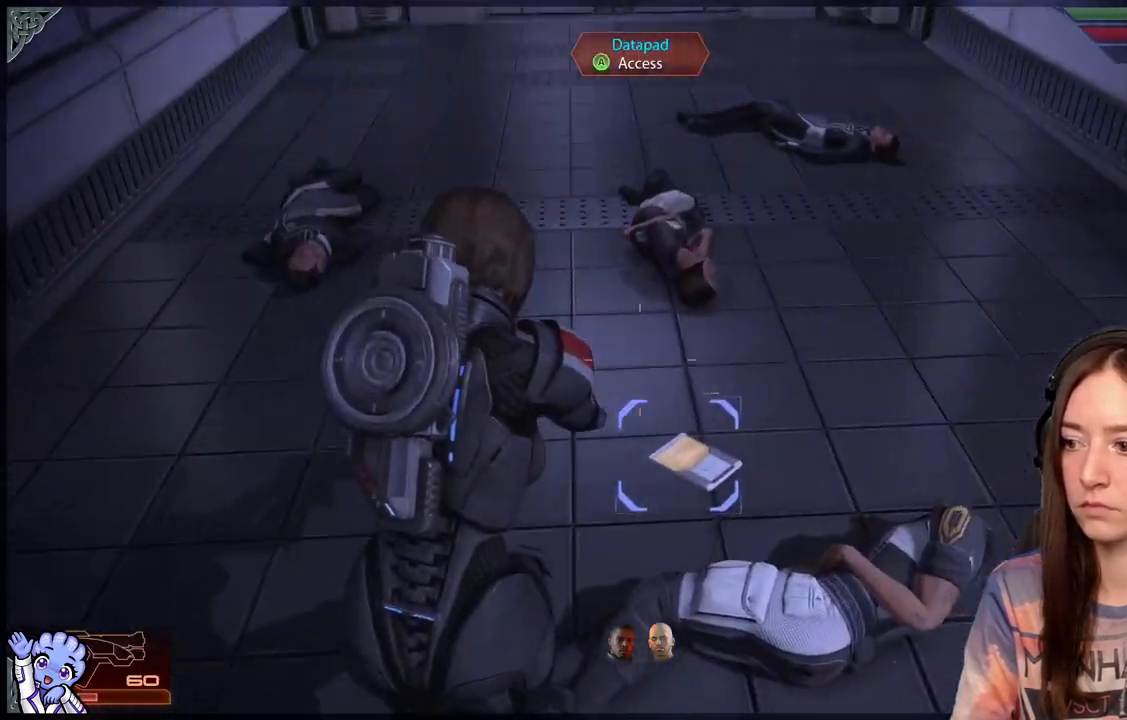
{"dt_ms": 500, "buttons": [], "left_stick": "center", "right_stick": "center", "events": [[117, "left_stick", "up"], [250, "A", "down"], [267, "left_stick", "center"], [300, "A", "up"]]}
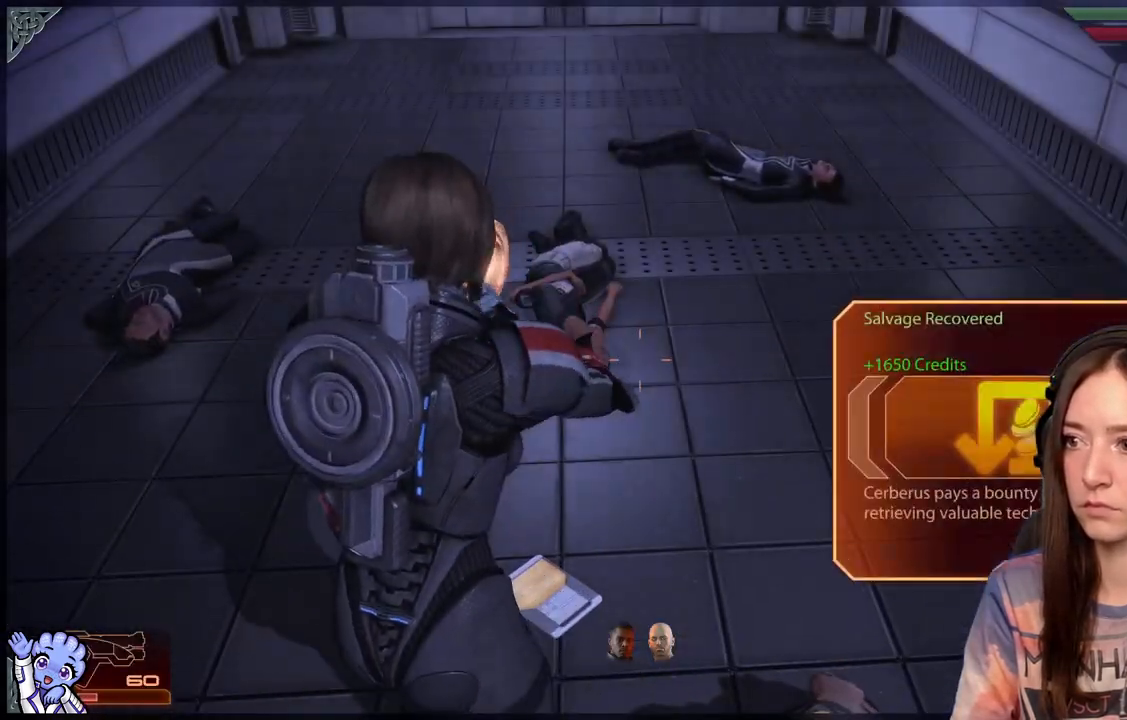
{"dt_ms": 500, "buttons": [], "left_stick": "center", "right_stick": "up-left", "events": [[483, "right_stick", "up-left"]]}
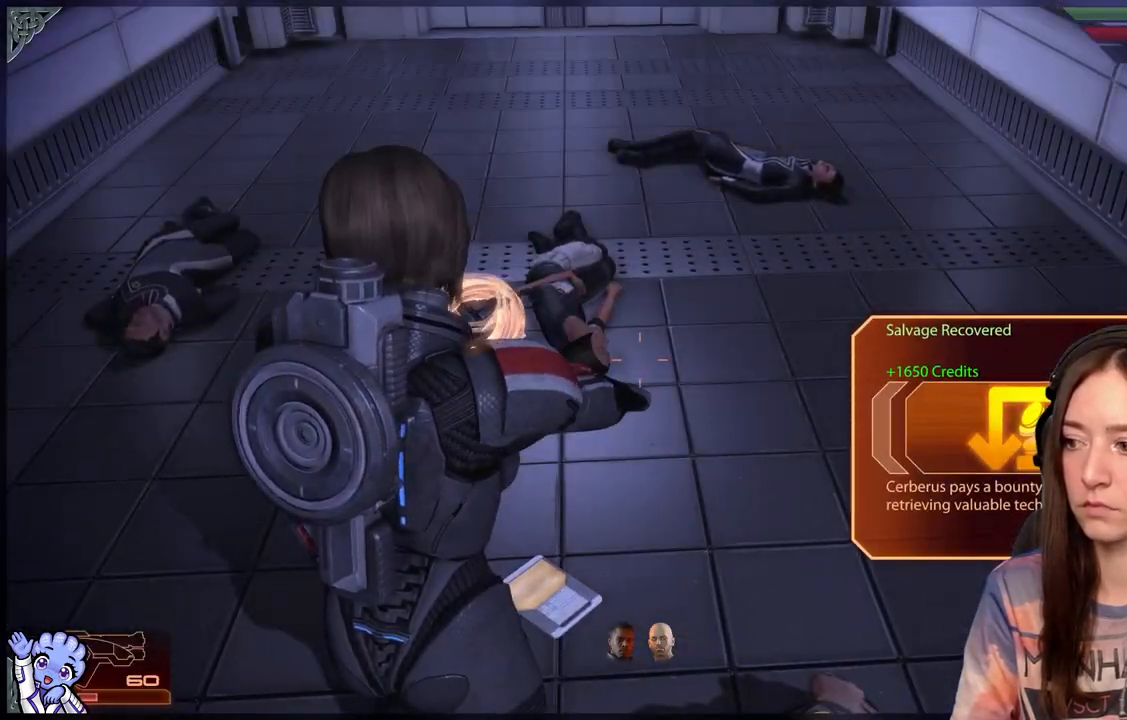
{"dt_ms": 1000, "buttons": [], "left_stick": "up", "right_stick": "center"}
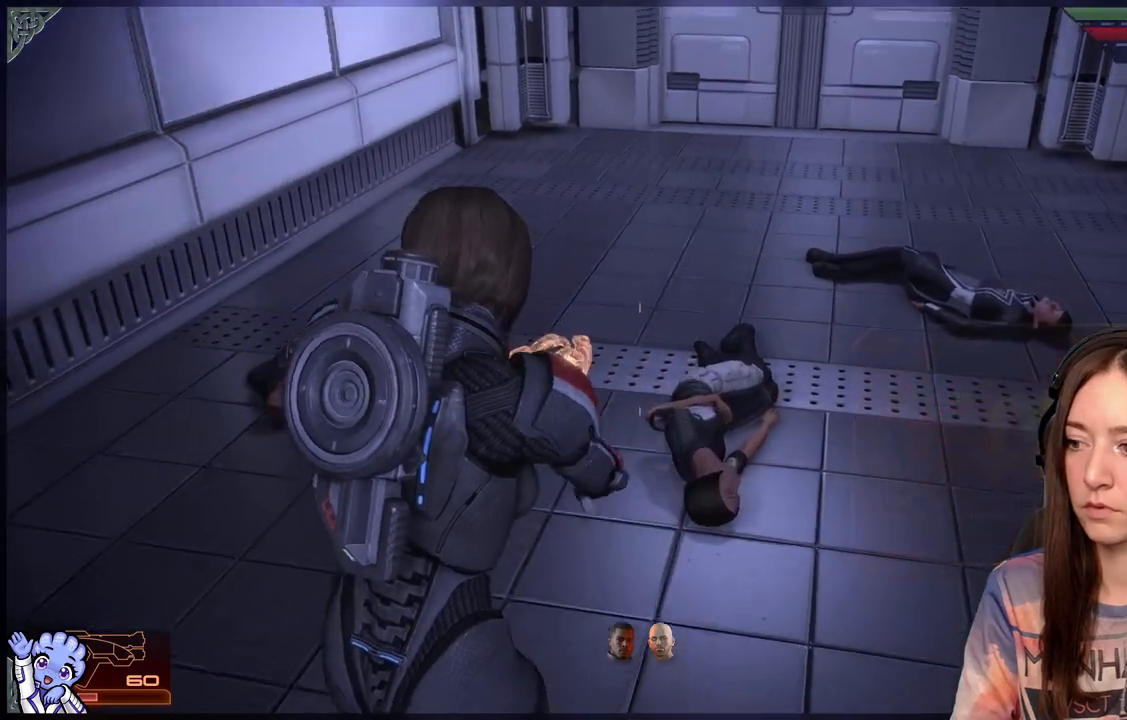
{"dt_ms": 500, "buttons": [], "left_stick": "up-right", "right_stick": "center", "events": [[267, "right_stick", "up-left"], [467, "right_stick", "center"], [483, "left_stick", "up-right"]]}
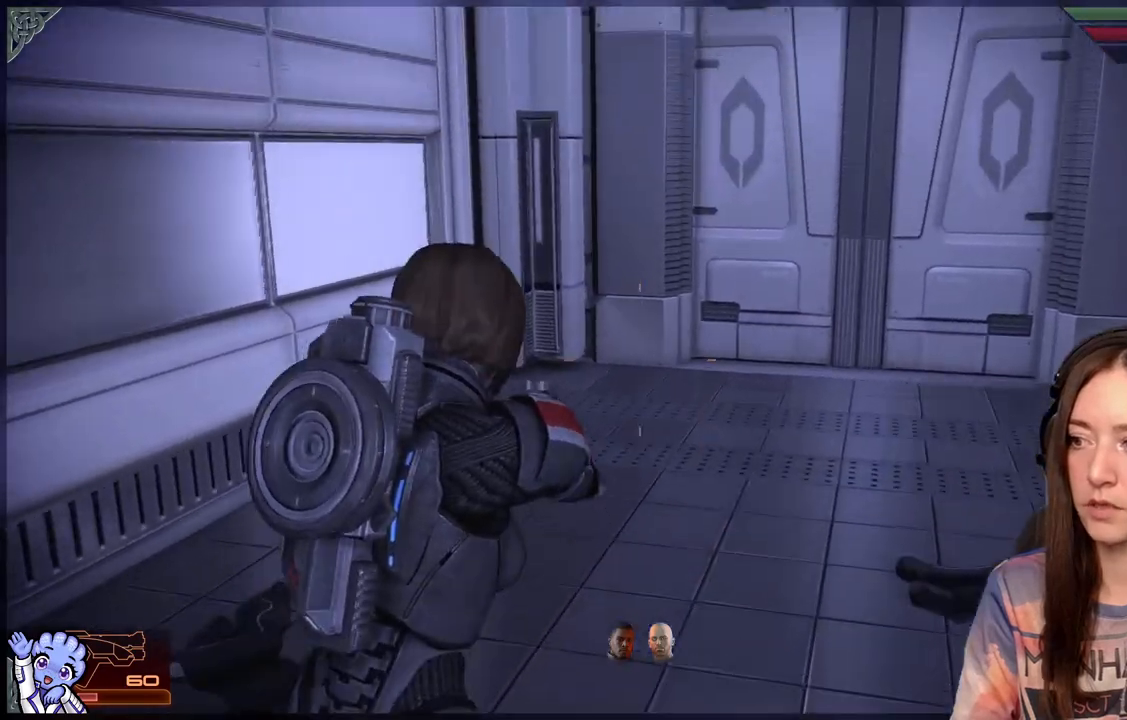
{"dt_ms": 500, "buttons": [], "left_stick": "up", "right_stick": "center", "events": [[100, "right_stick", "right"], [183, "left_stick", "up"], [300, "right_stick", "center"]]}
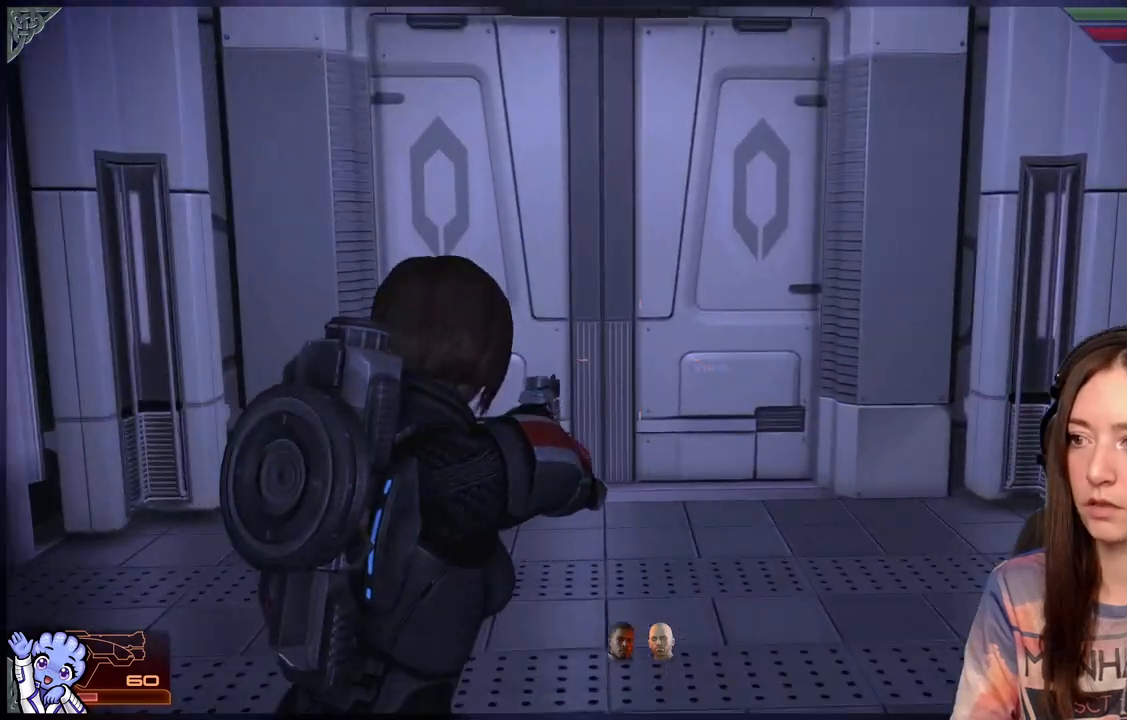
{"dt_ms": 500, "buttons": [], "left_stick": "down-right", "right_stick": "right", "events": [[67, "right_stick", "up"], [133, "left_stick", "down-right"], [133, "right_stick", "right"]]}
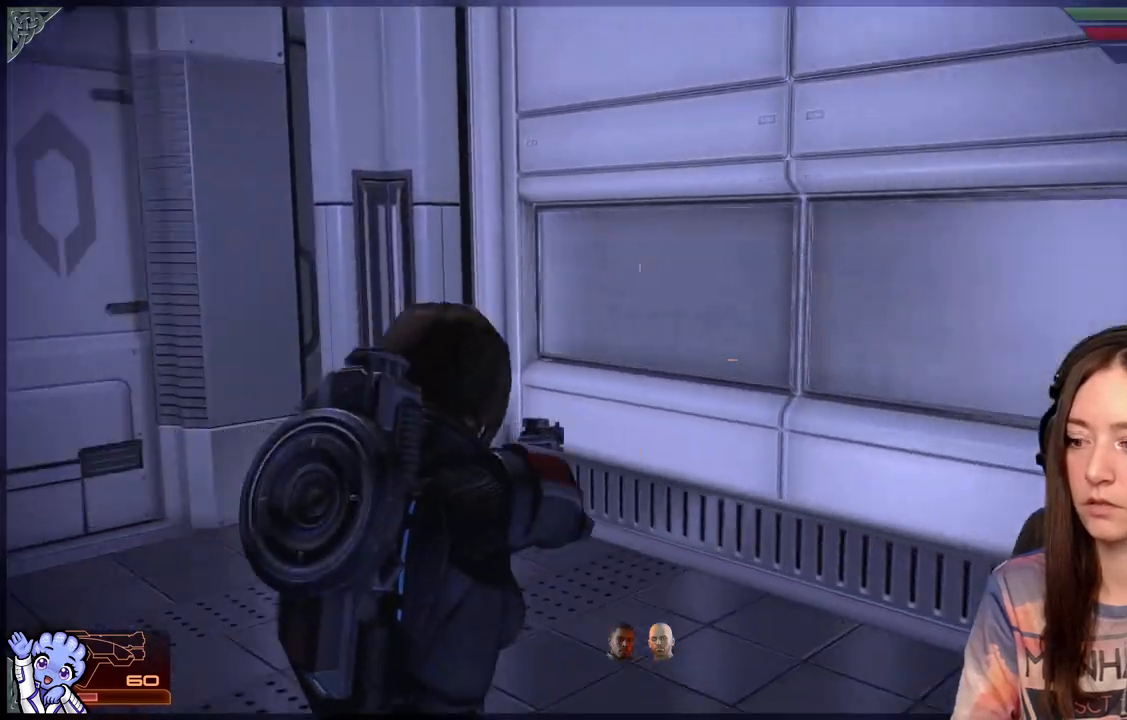
{"dt_ms": 500, "buttons": [], "left_stick": "right", "right_stick": "right", "events": [[67, "left_stick", "right"]]}
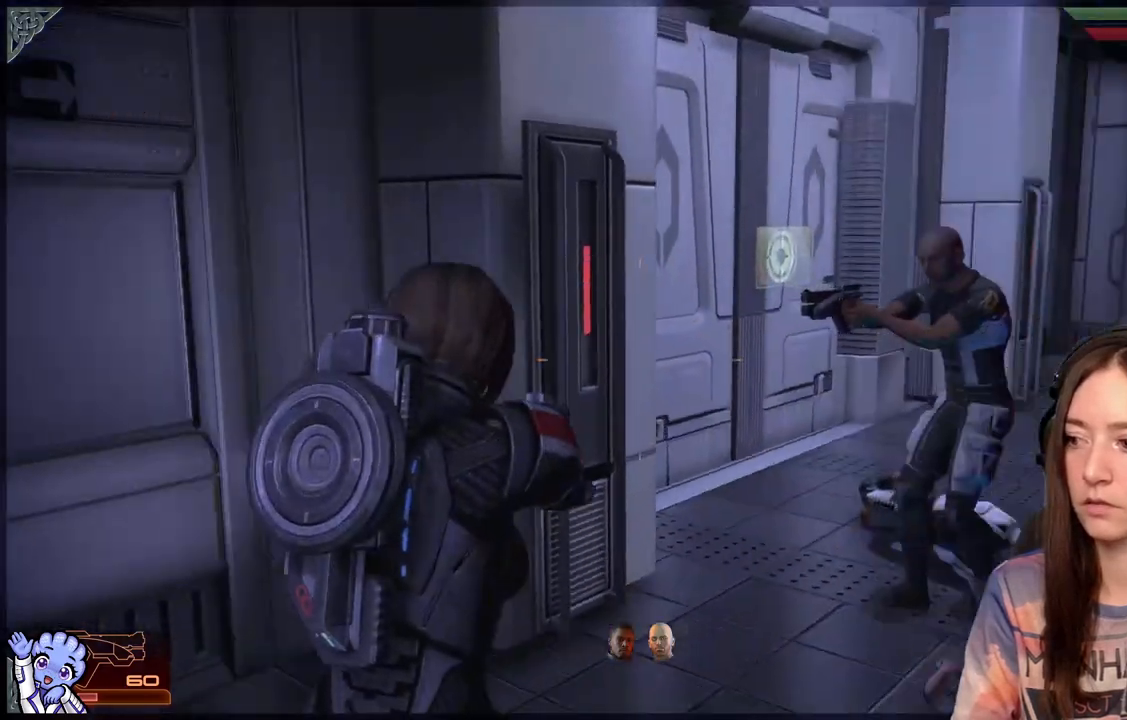
{"dt_ms": 500, "buttons": [], "left_stick": "up-right", "right_stick": "down-left", "events": [[17, "left_stick", "up-right"], [67, "right_stick", "center"], [250, "right_stick", "down-left"]]}
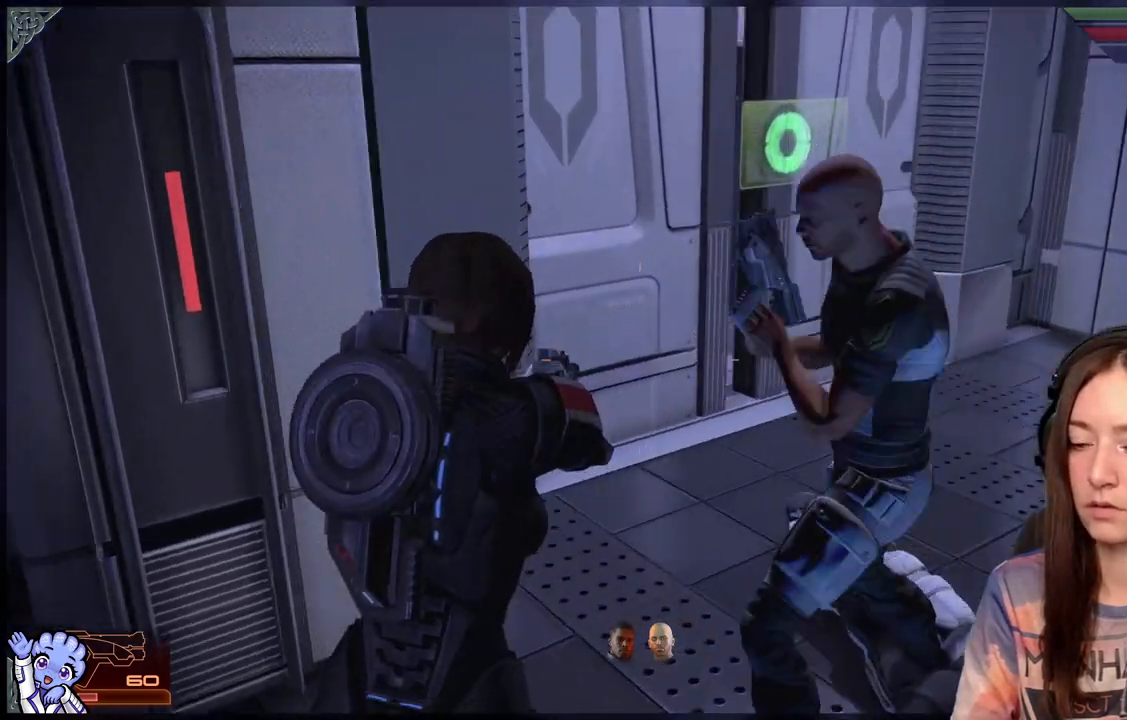
{"dt_ms": 500, "buttons": [], "left_stick": "right", "right_stick": "center", "events": [[117, "right_stick", "left"], [250, "right_stick", "center"], [450, "left_stick", "right"]]}
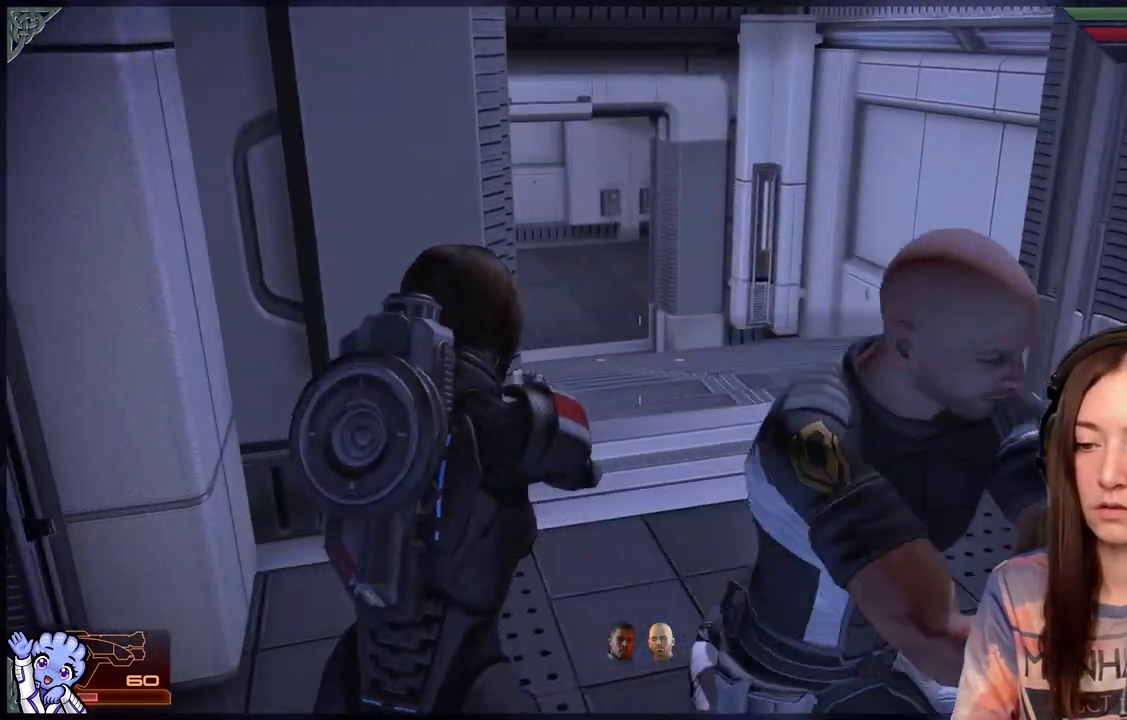
{"dt_ms": 500, "buttons": [], "left_stick": "up-right", "right_stick": "center", "events": [[50, "right_stick", "up-left"], [233, "left_stick", "up-right"], [350, "right_stick", "center"], [383, "left_stick", "up"], [500, "left_stick", "up-right"]]}
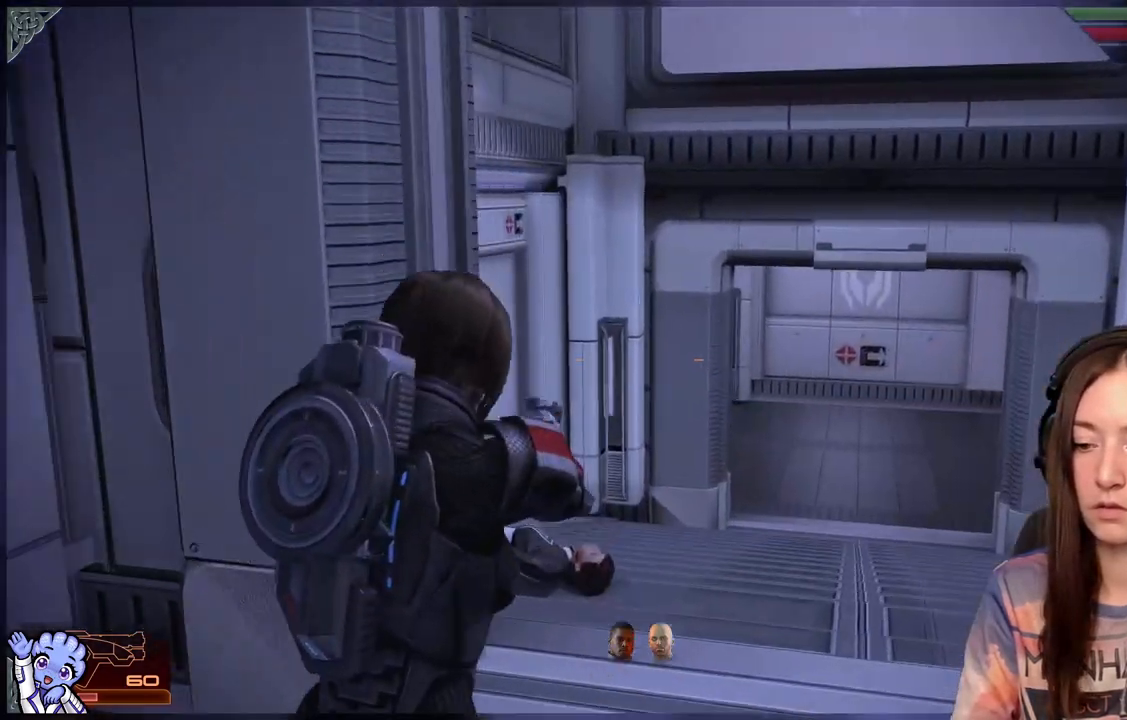
{"dt_ms": 500, "buttons": [], "left_stick": "center", "right_stick": "center", "events": [[267, "right_stick", "down-right"], [450, "right_stick", "center"], [467, "left_stick", "center"]]}
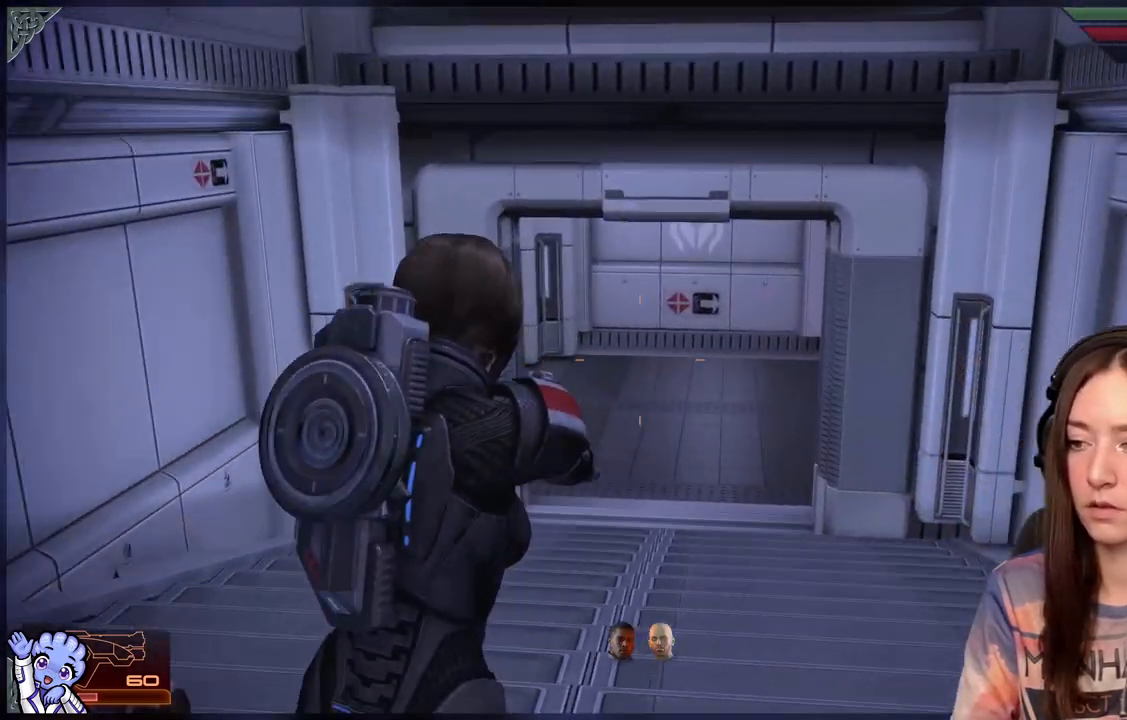
{"dt_ms": 500, "buttons": [], "left_stick": "center", "right_stick": "center", "events": []}
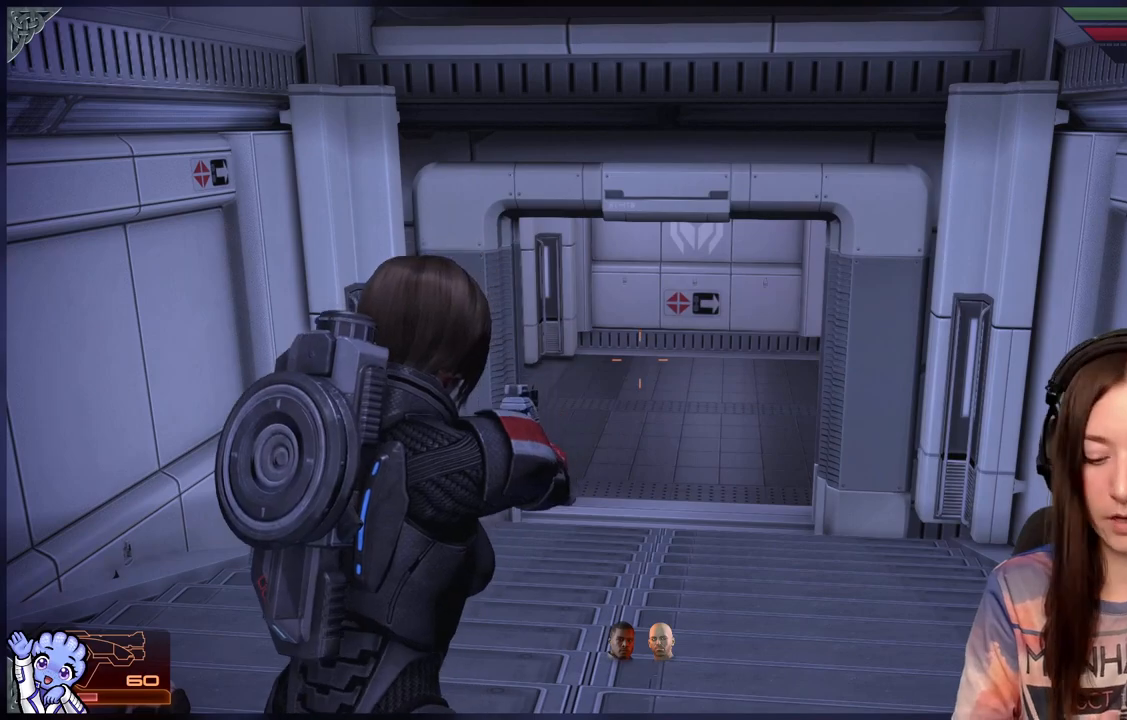
{"dt_ms": 500, "buttons": [], "left_stick": "center", "right_stick": "center", "events": []}
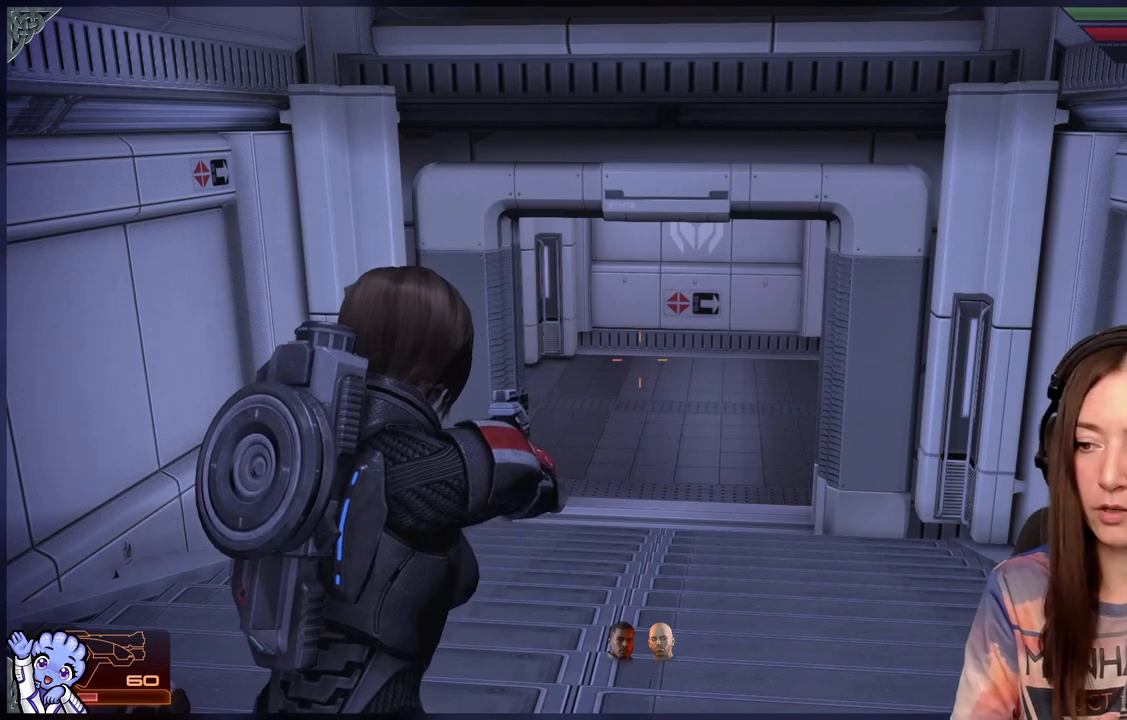
{"dt_ms": 500, "buttons": ["X"], "left_stick": "center", "right_stick": "center", "events": [[467, "X", "down"]]}
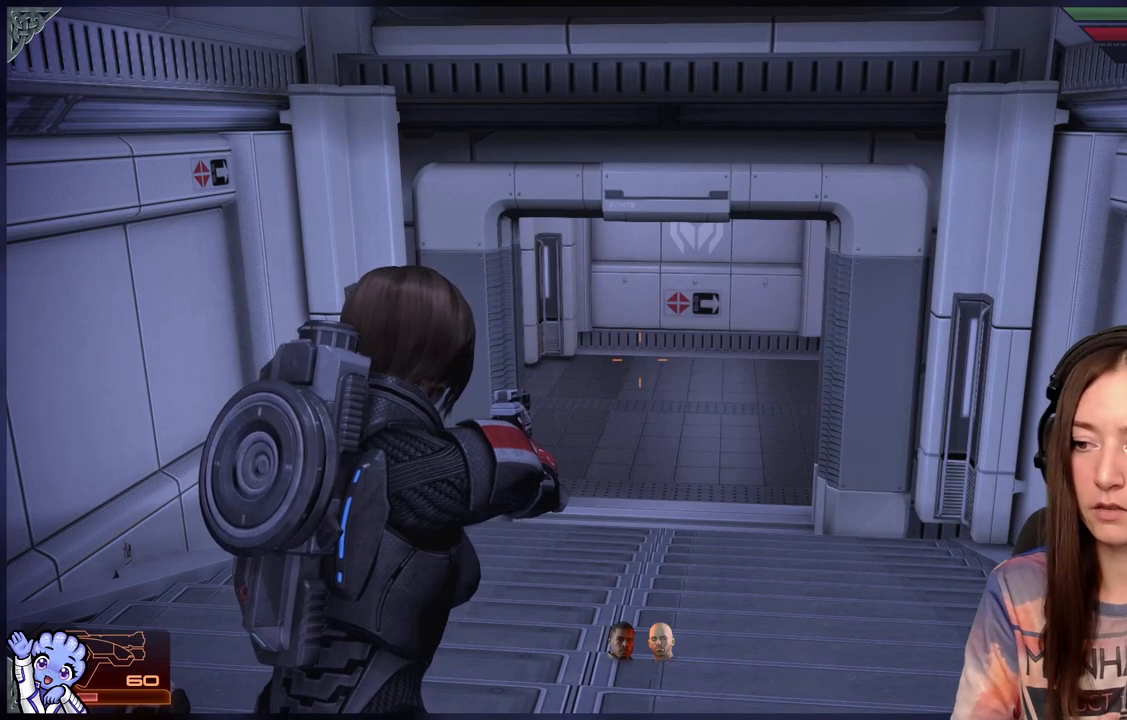
{"dt_ms": 500, "buttons": [], "left_stick": "center", "right_stick": "center", "events": [[83, "X", "up"]]}
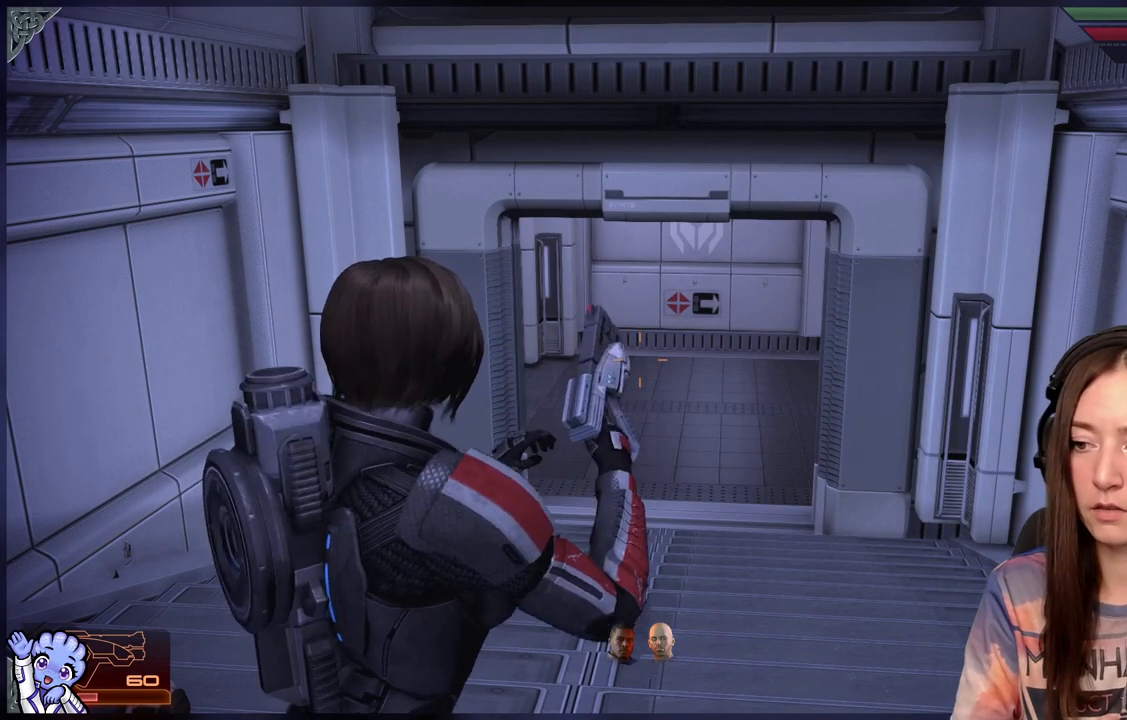
{"dt_ms": 500, "buttons": [], "left_stick": "center", "right_stick": "center", "events": []}
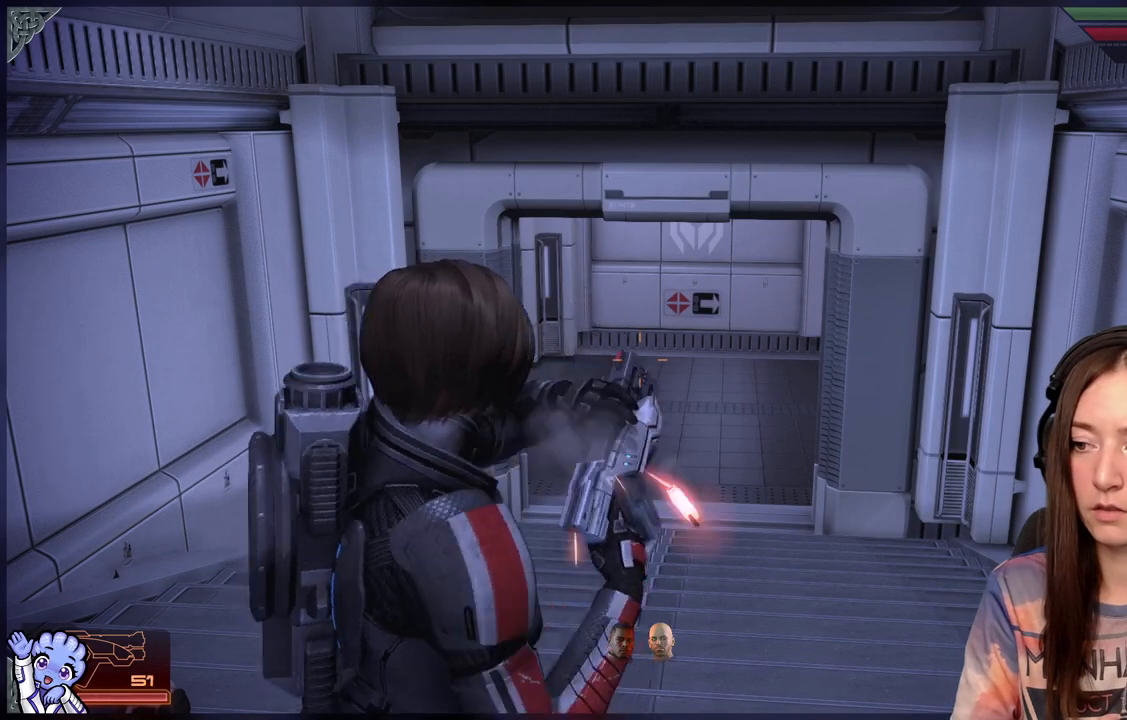
{"dt_ms": 500, "buttons": [], "left_stick": "center", "right_stick": "center", "events": []}
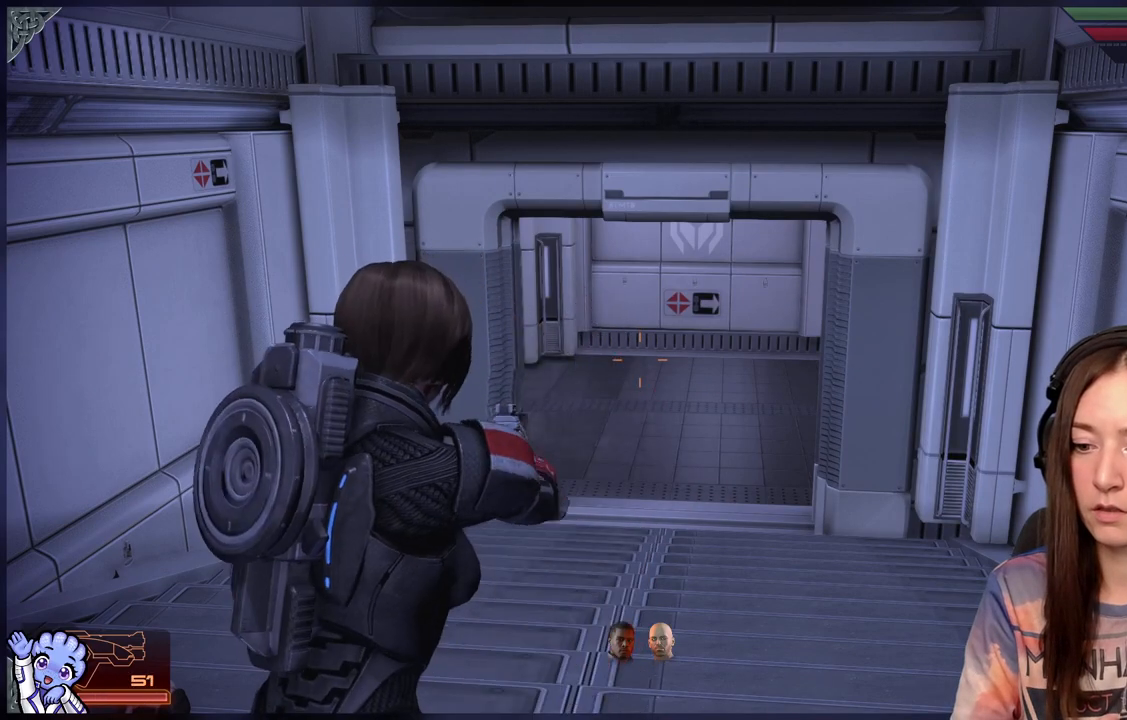
{"dt_ms": 500, "buttons": [], "left_stick": "down-left", "right_stick": "down", "events": [[283, "left_stick", "down-left"], [417, "right_stick", "down"]]}
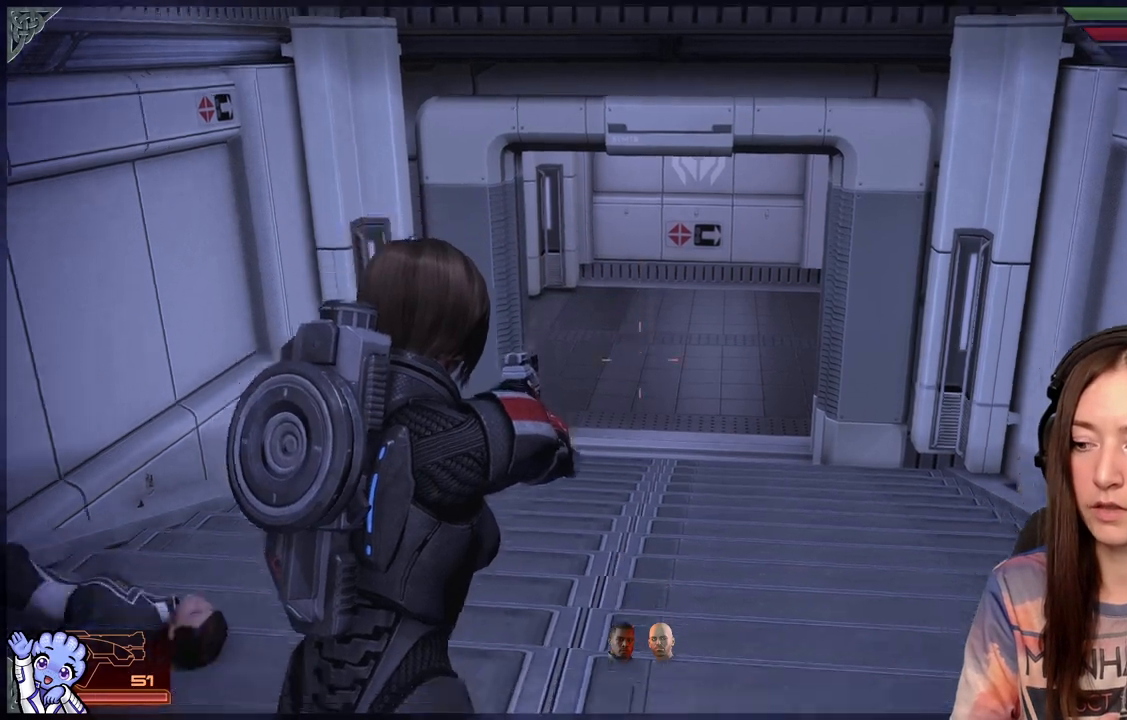
{"dt_ms": 500, "buttons": [], "left_stick": "up", "right_stick": "center", "events": [[17, "left_stick", "down"], [317, "right_stick", "center"], [383, "left_stick", "up"]]}
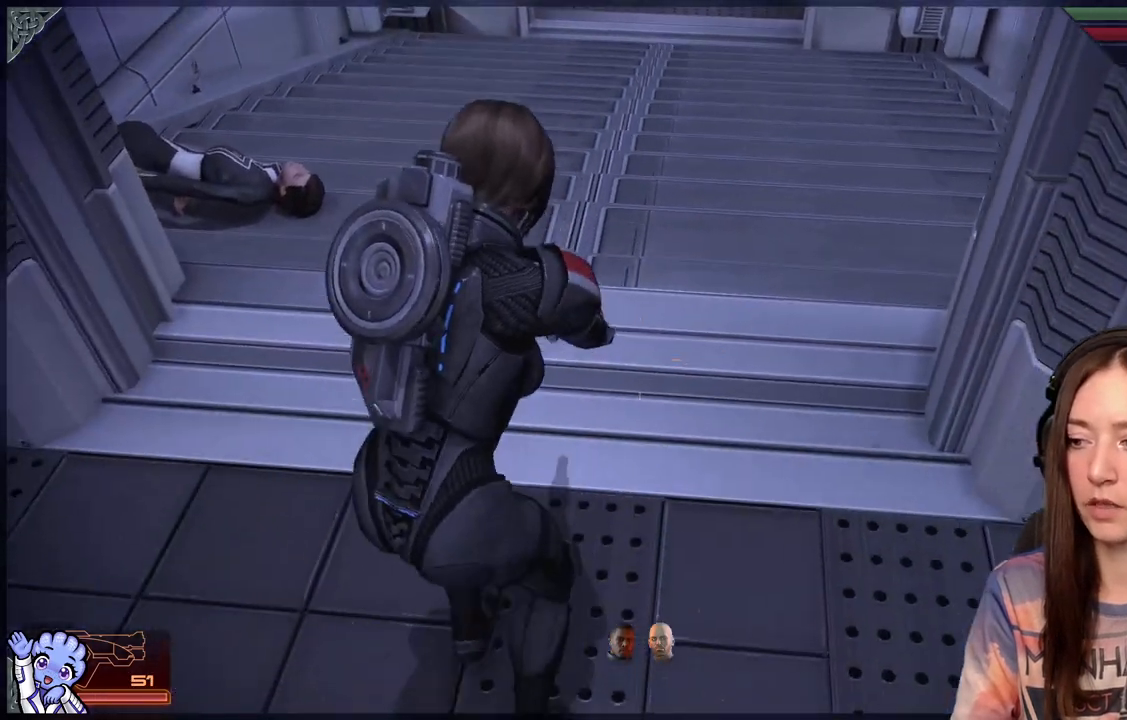
{"dt_ms": 500, "buttons": [], "left_stick": "up", "right_stick": "center", "events": [[17, "right_stick", "up"], [217, "right_stick", "up-left"], [400, "right_stick", "center"]]}
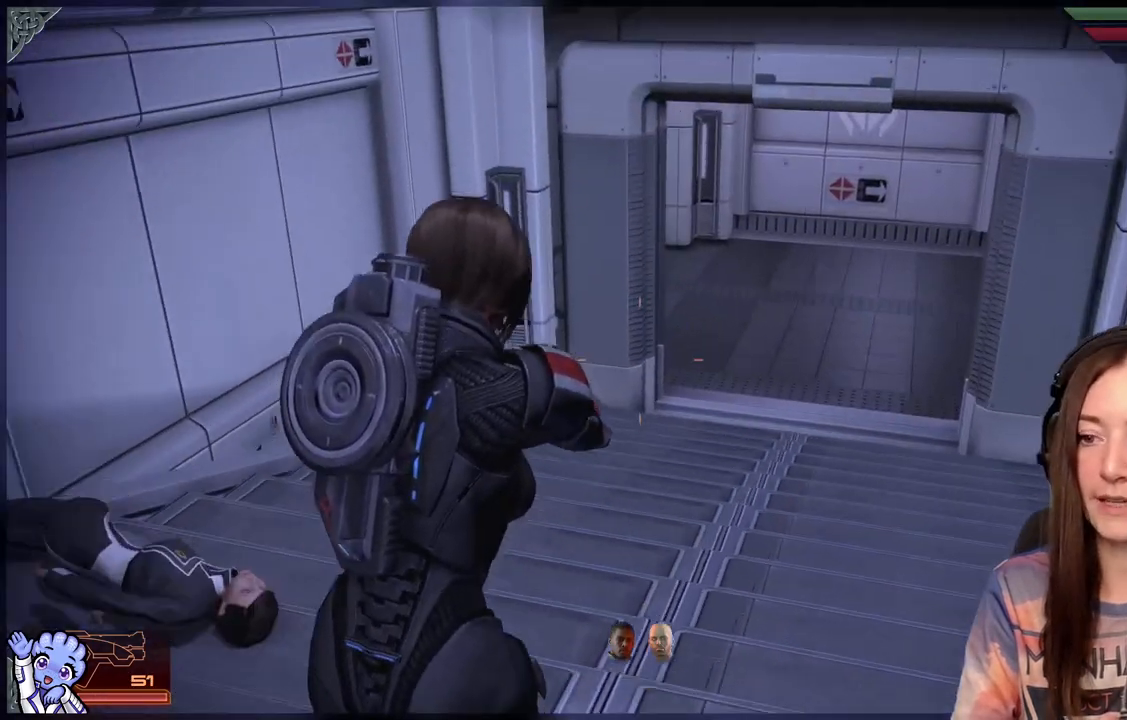
{"dt_ms": 500, "buttons": [], "left_stick": "up", "right_stick": "up-right", "events": [[317, "right_stick", "up-right"]]}
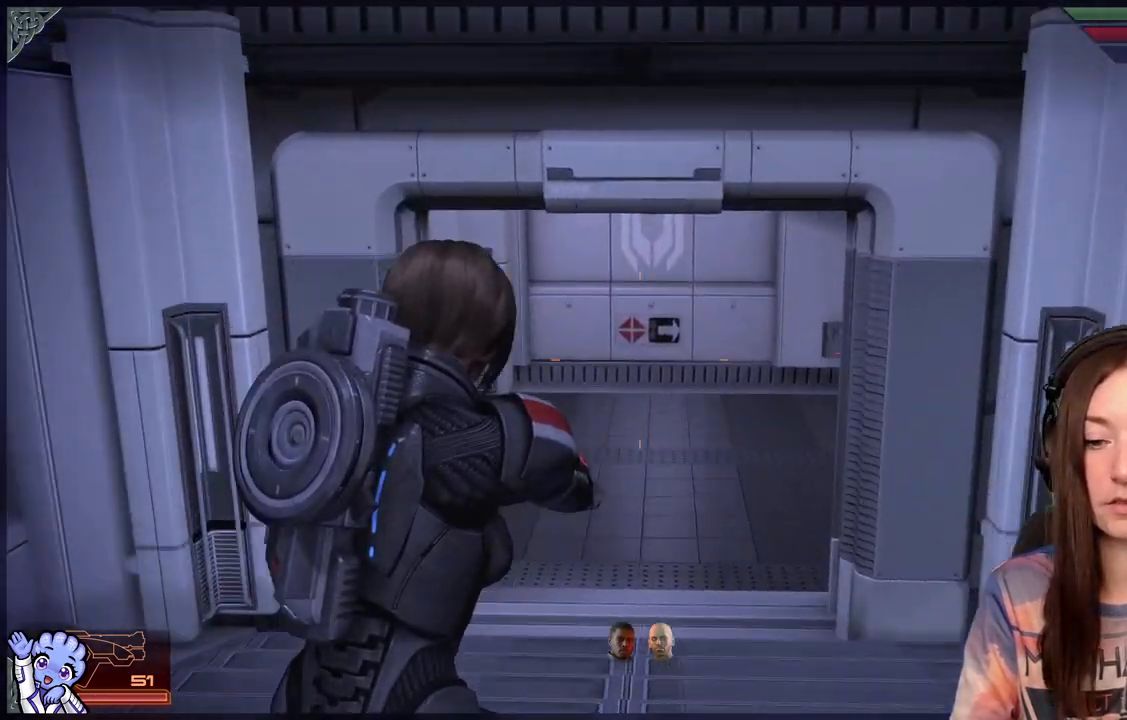
{"dt_ms": 500, "buttons": [], "left_stick": "up", "right_stick": "center", "events": [[100, "right_stick", "center"]]}